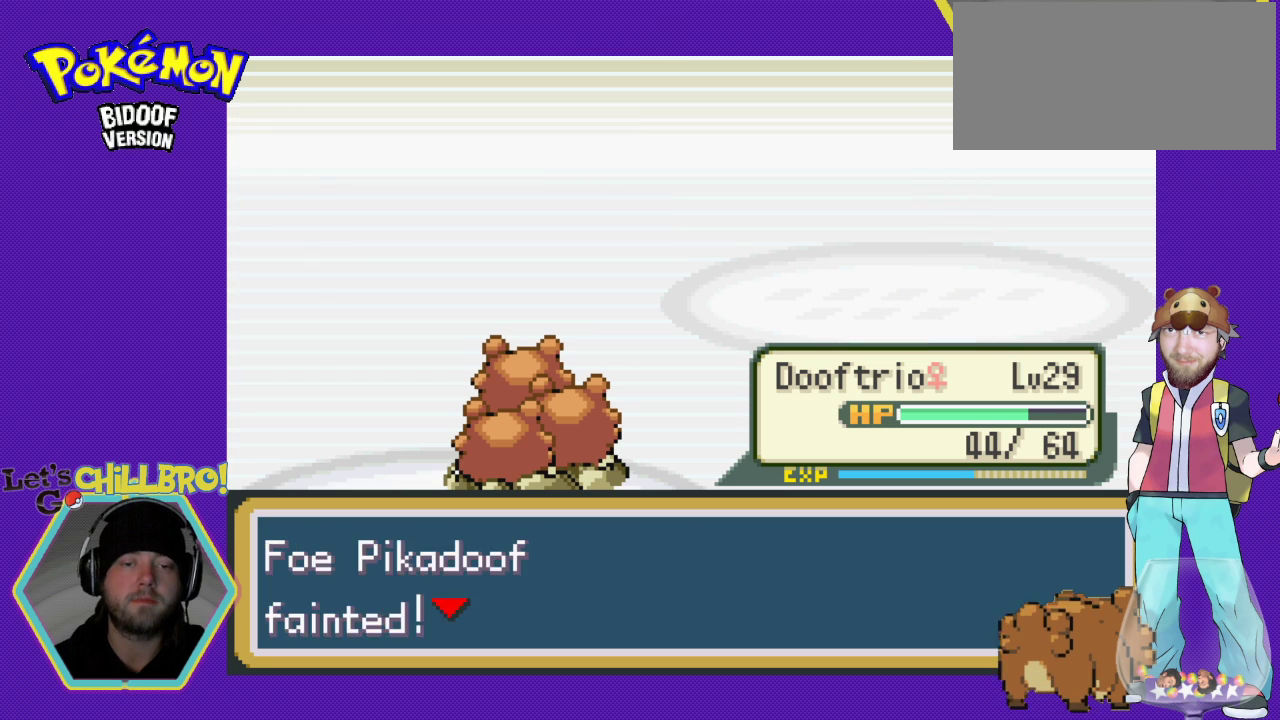
Gameplay with a controller (Nintendo layout); each line is a JSON object with the inputs held at the frame after it. "events" lists button and stick changes between this image and that frame as [ms after this image, input, new state], when the widget could be followed in between. Not read: L1 L3 R1 R3.
{"buttons": [], "events": [[33, "A", "down"], [200, "A", "up"]]}
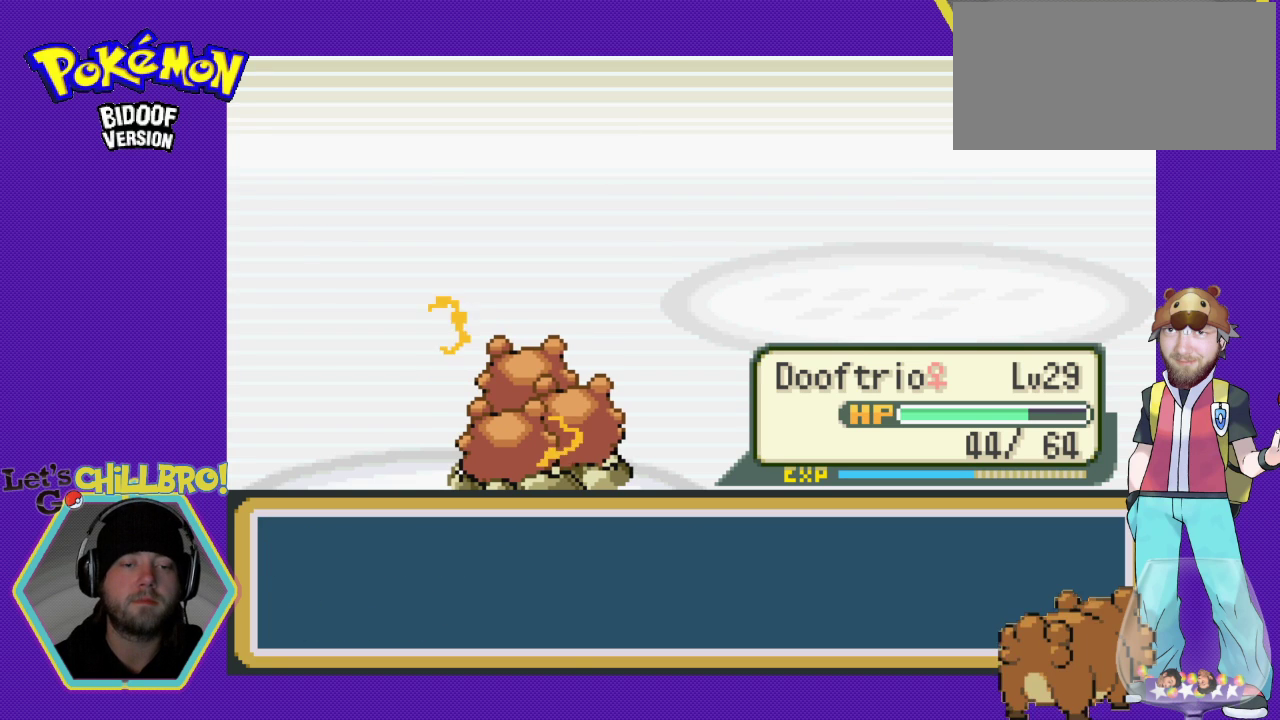
{"buttons": [], "events": []}
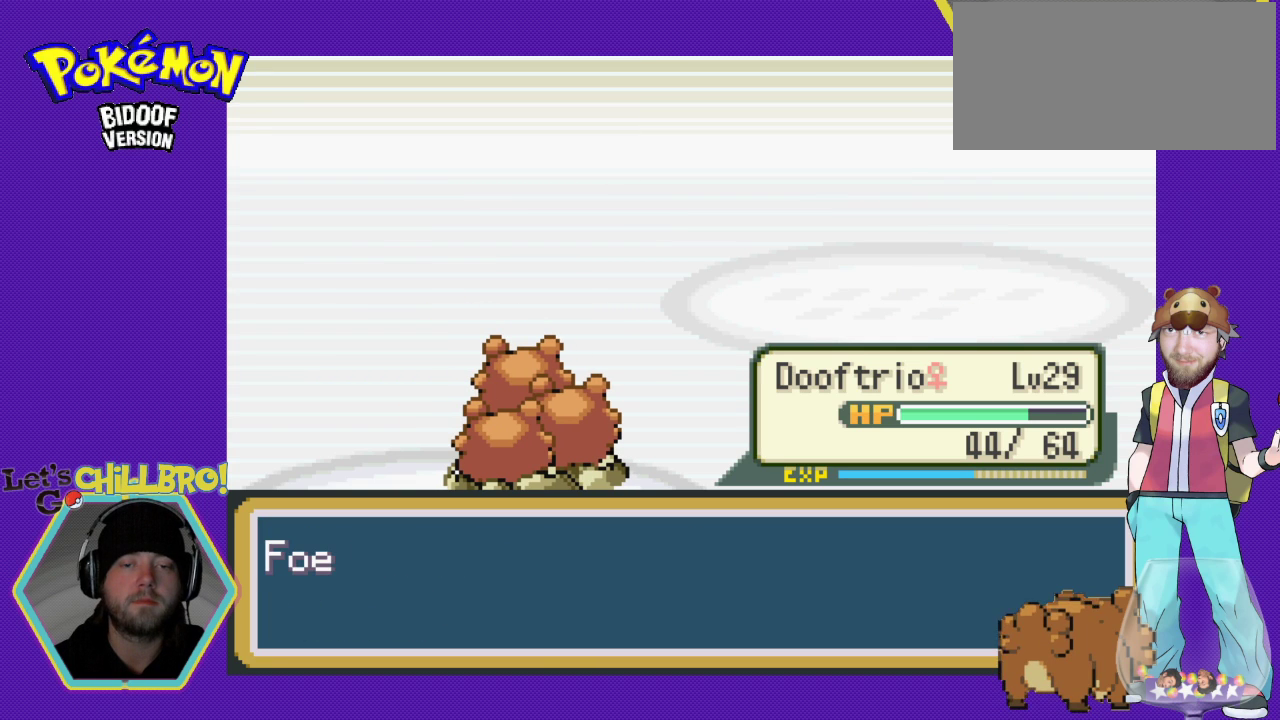
{"buttons": [], "events": [[133, "B", "down"], [267, "B", "up"], [367, "B", "down"], [500, "B", "up"]]}
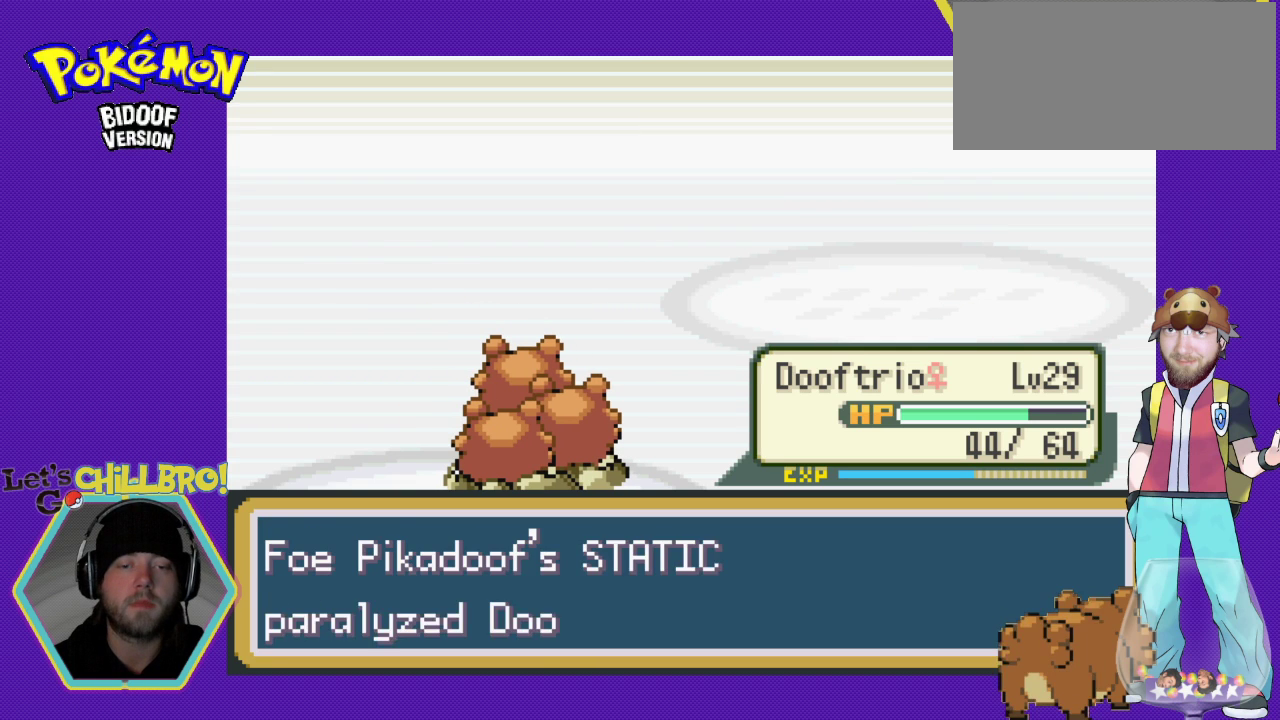
{"buttons": [], "events": [[100, "B", "down"], [233, "B", "up"], [267, "B", "down"], [433, "B", "up"]]}
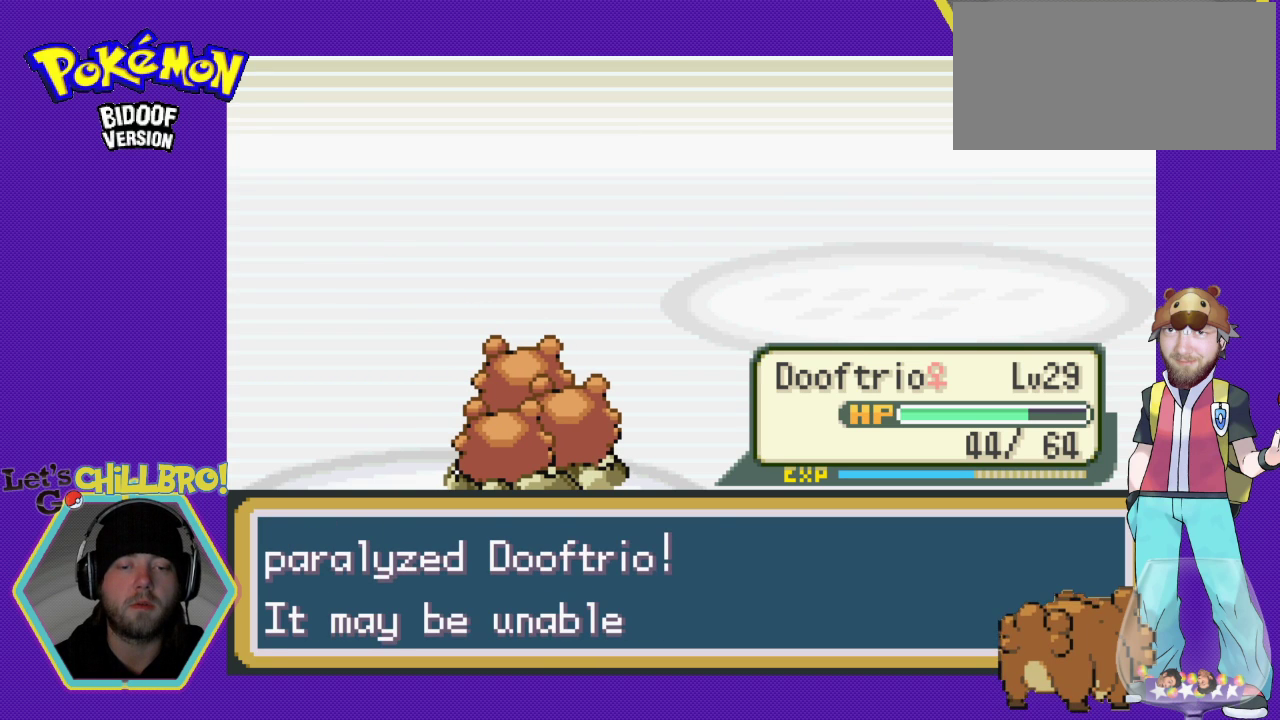
{"buttons": ["B"], "events": [[133, "B", "down"], [267, "B", "up"], [433, "B", "down"]]}
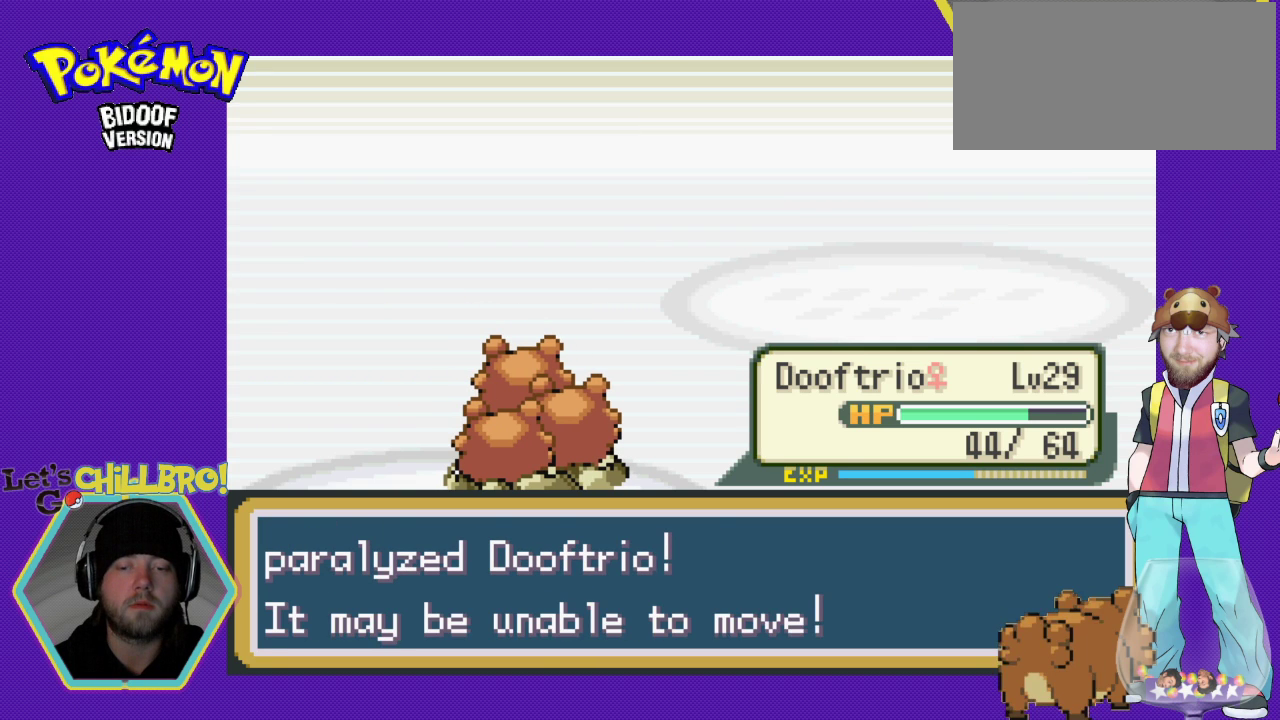
{"buttons": [], "events": [[67, "B", "up"], [400, "B", "down"], [500, "B", "up"]]}
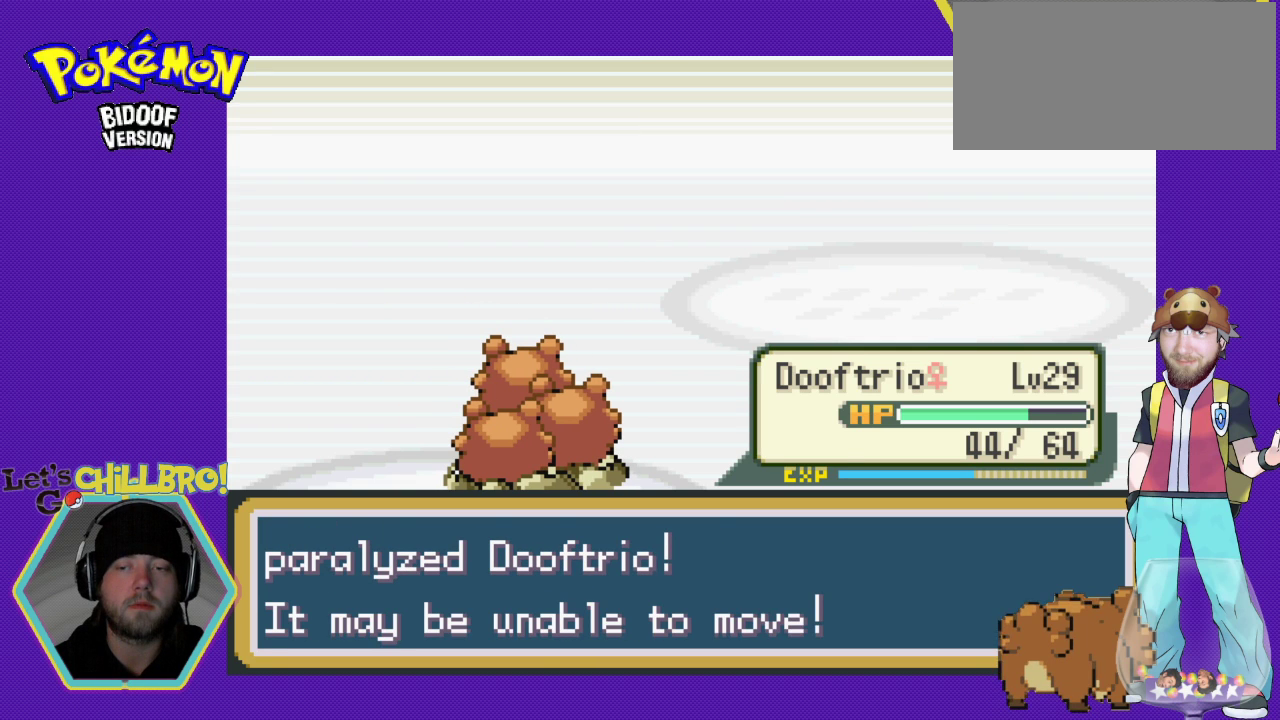
{"buttons": [], "events": []}
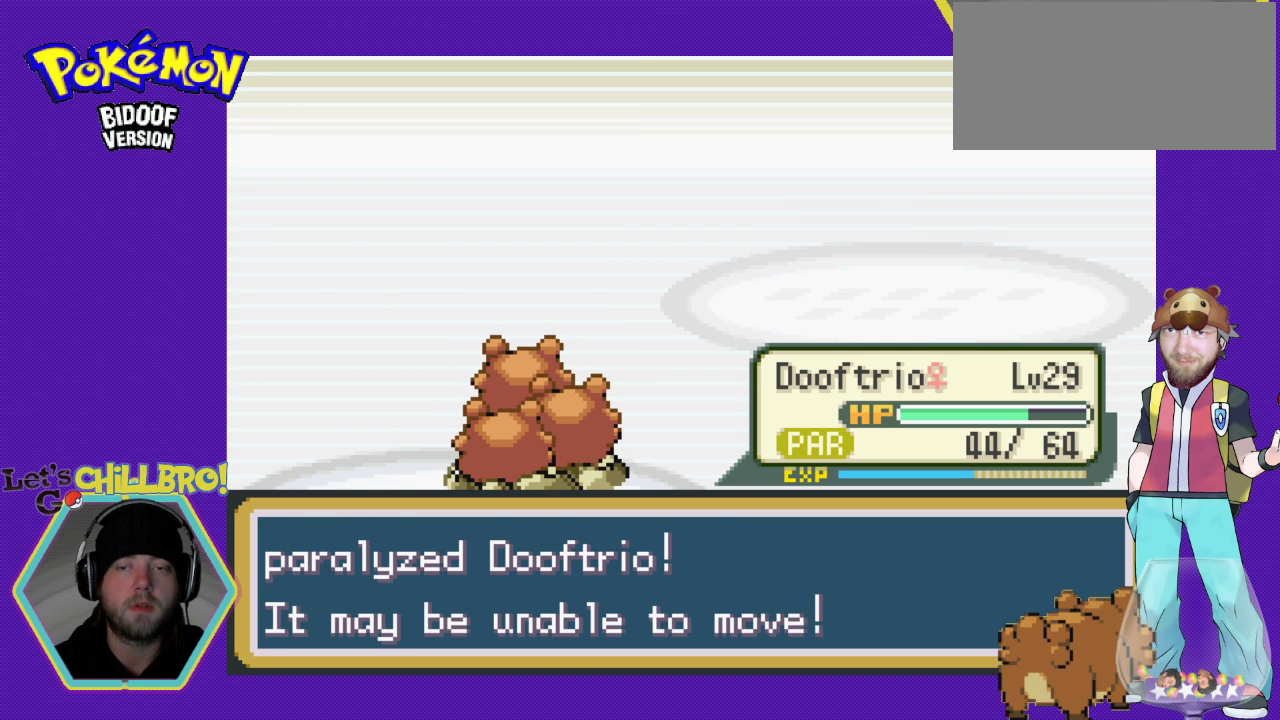
{"buttons": [], "events": [[300, "B", "down"], [400, "B", "up"]]}
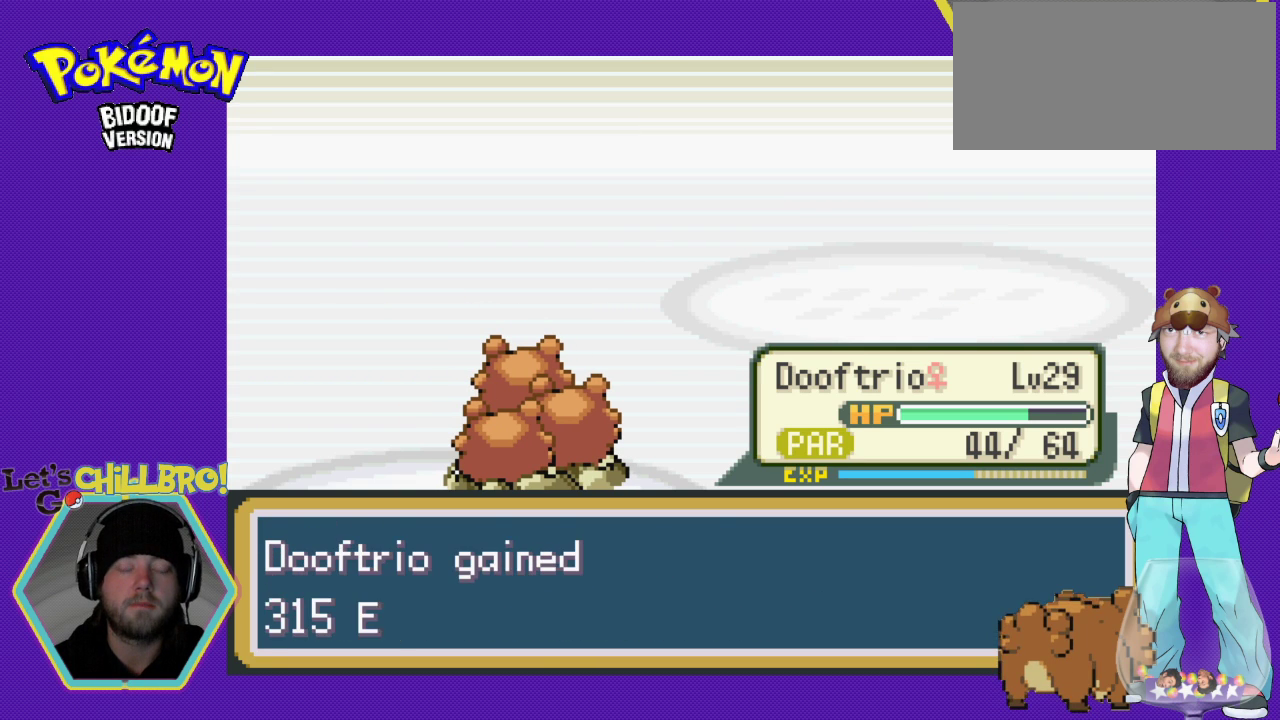
{"buttons": [], "events": []}
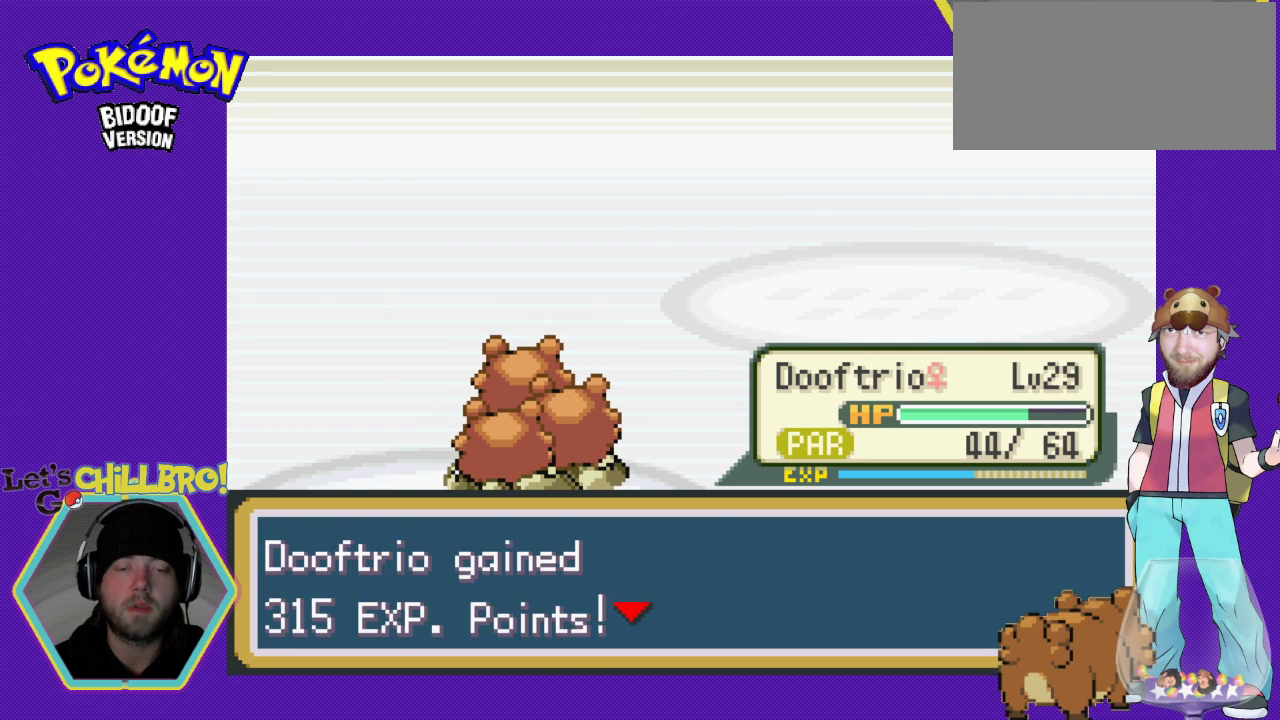
{"buttons": [], "events": [[100, "B", "down"], [233, "B", "up"]]}
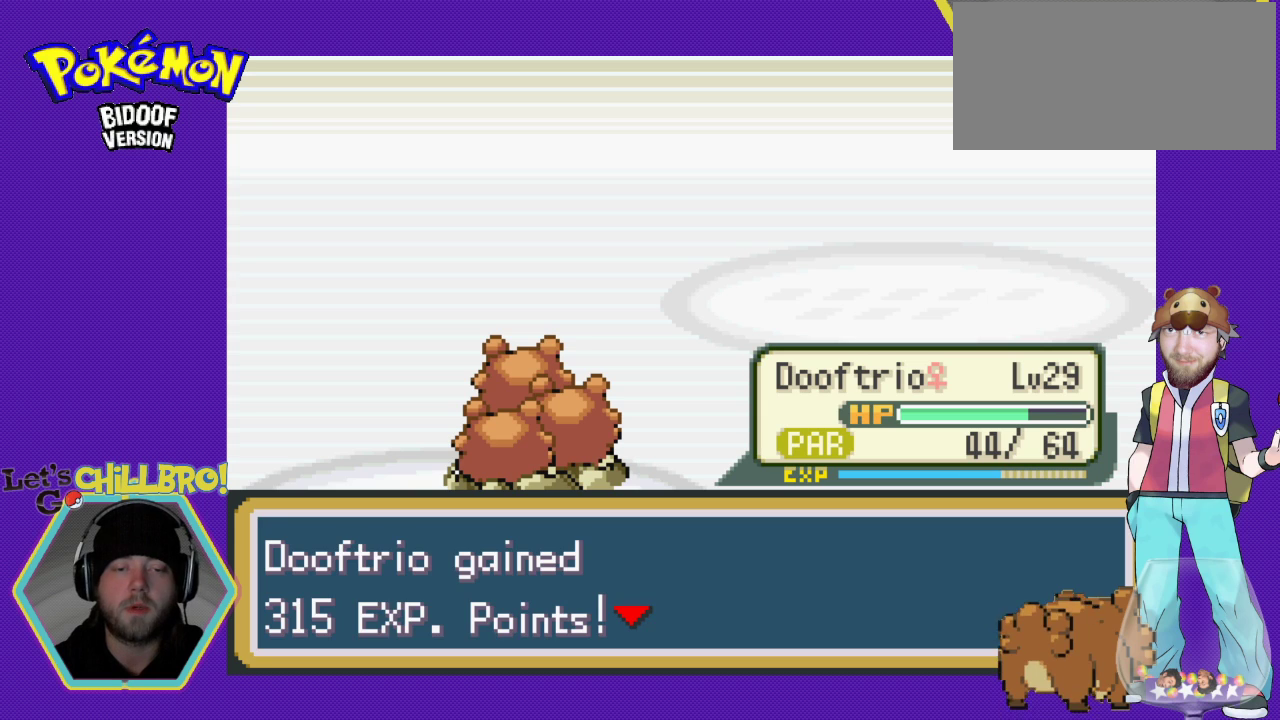
{"buttons": [], "events": []}
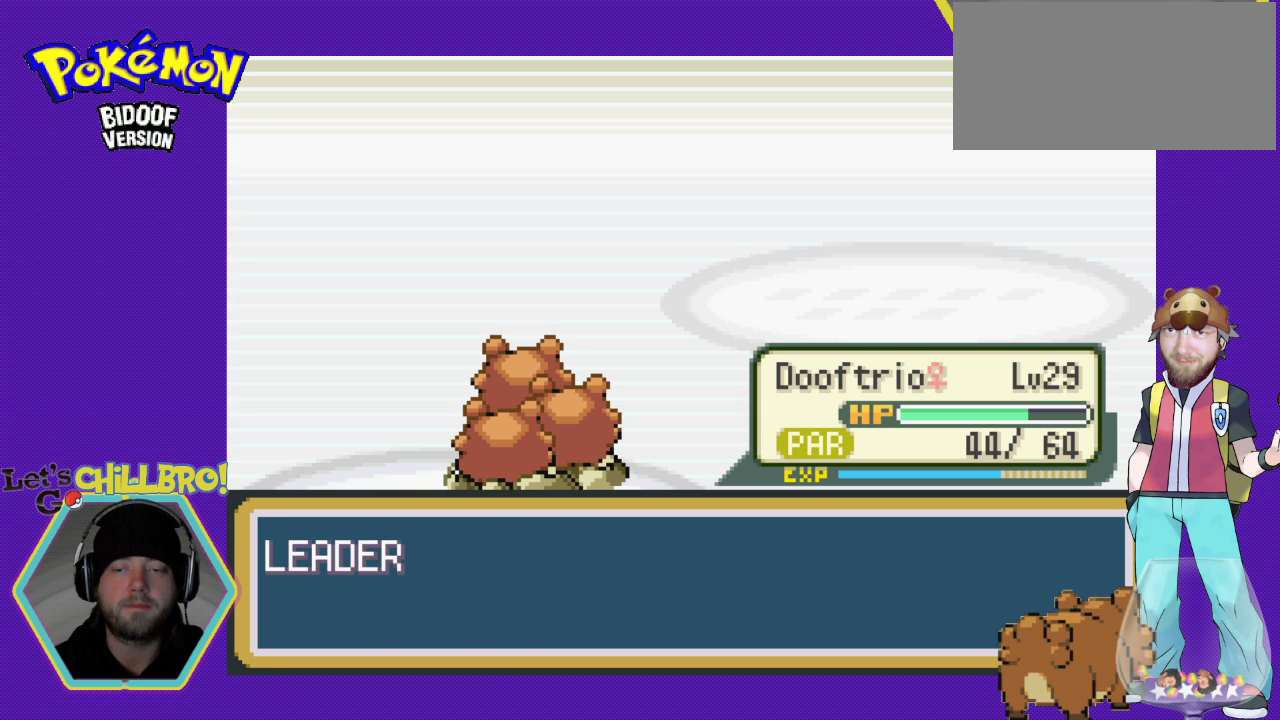
{"buttons": ["B"], "events": [[67, "B", "down"], [133, "B", "up"], [467, "B", "down"]]}
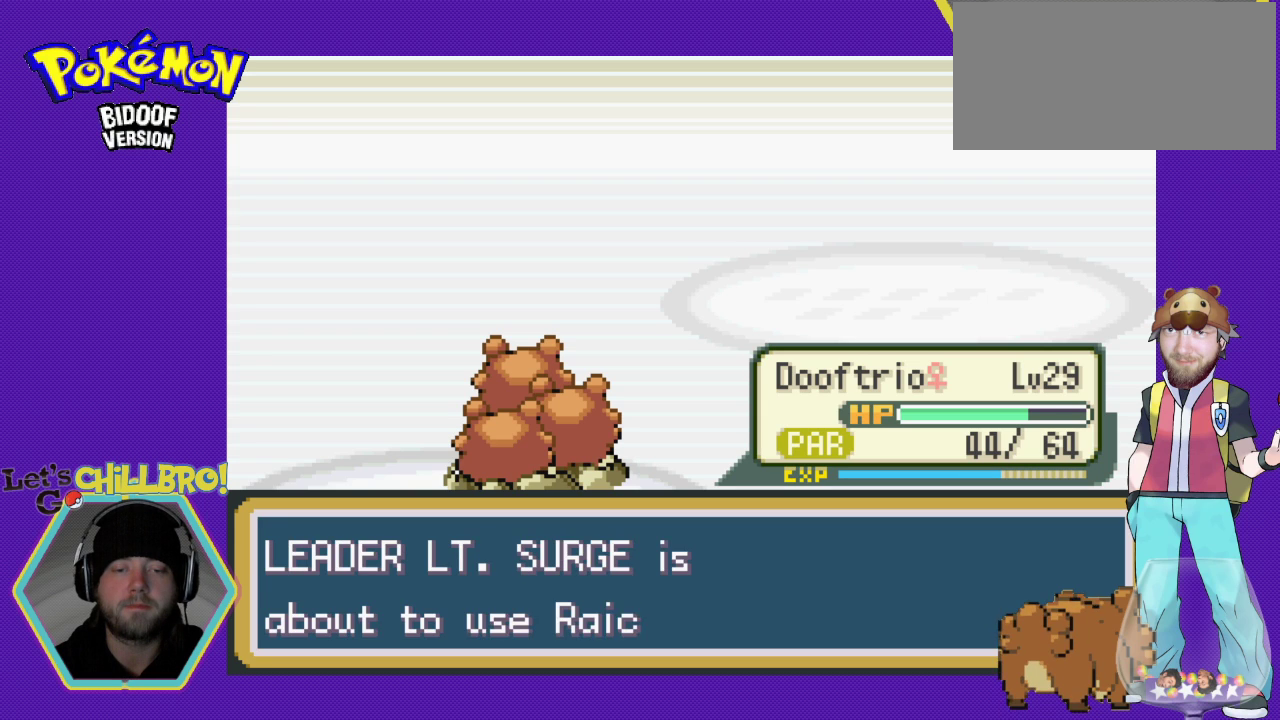
{"buttons": [], "events": [[100, "B", "up"], [300, "B", "down"], [433, "B", "up"]]}
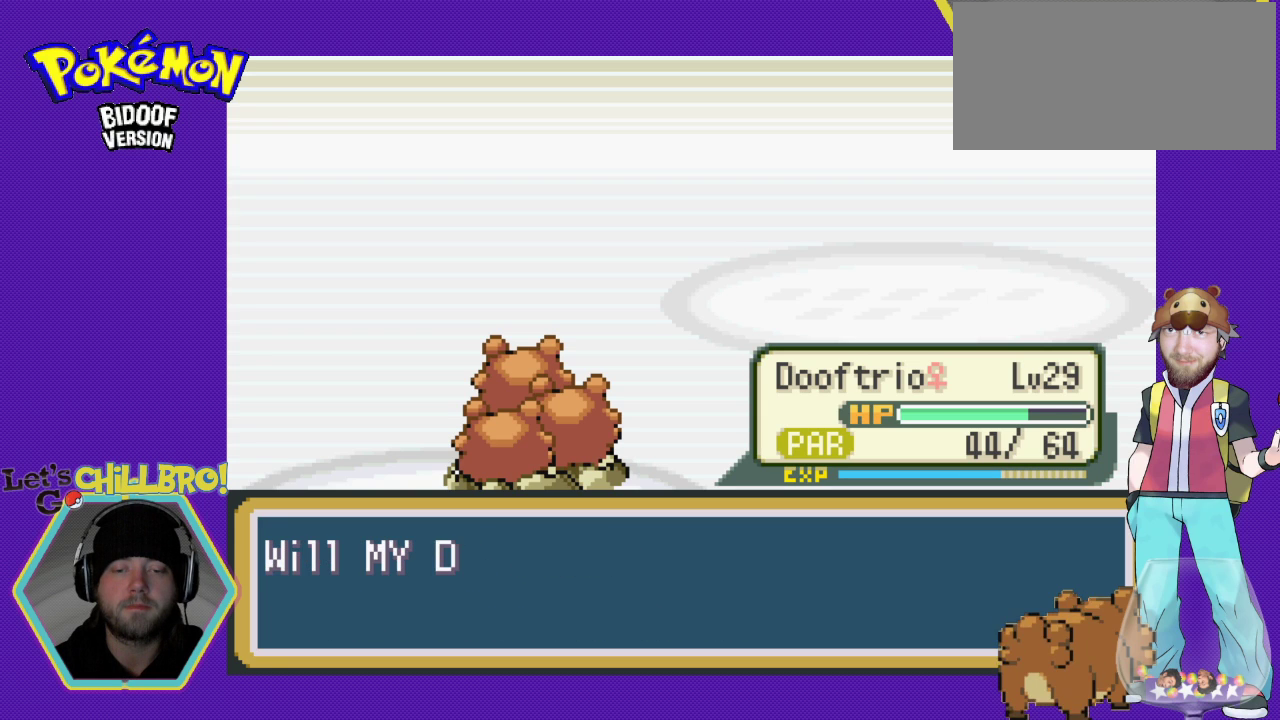
{"buttons": [], "events": []}
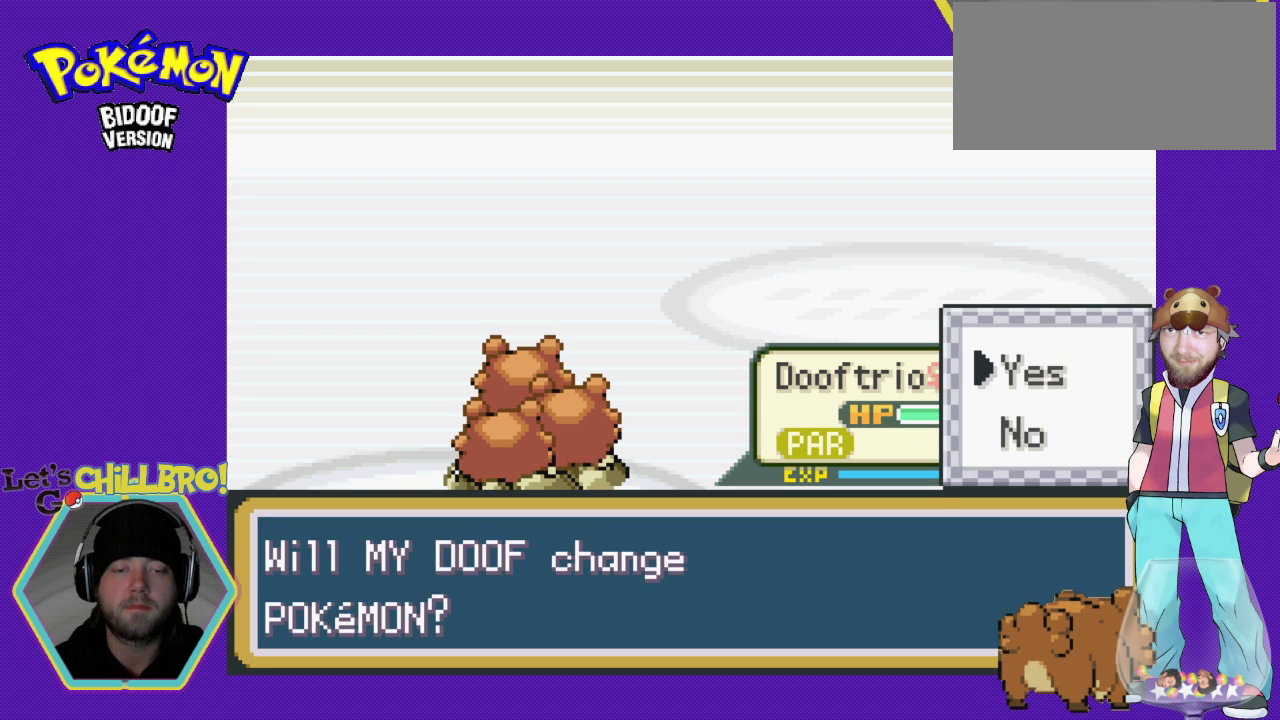
{"buttons": [], "events": []}
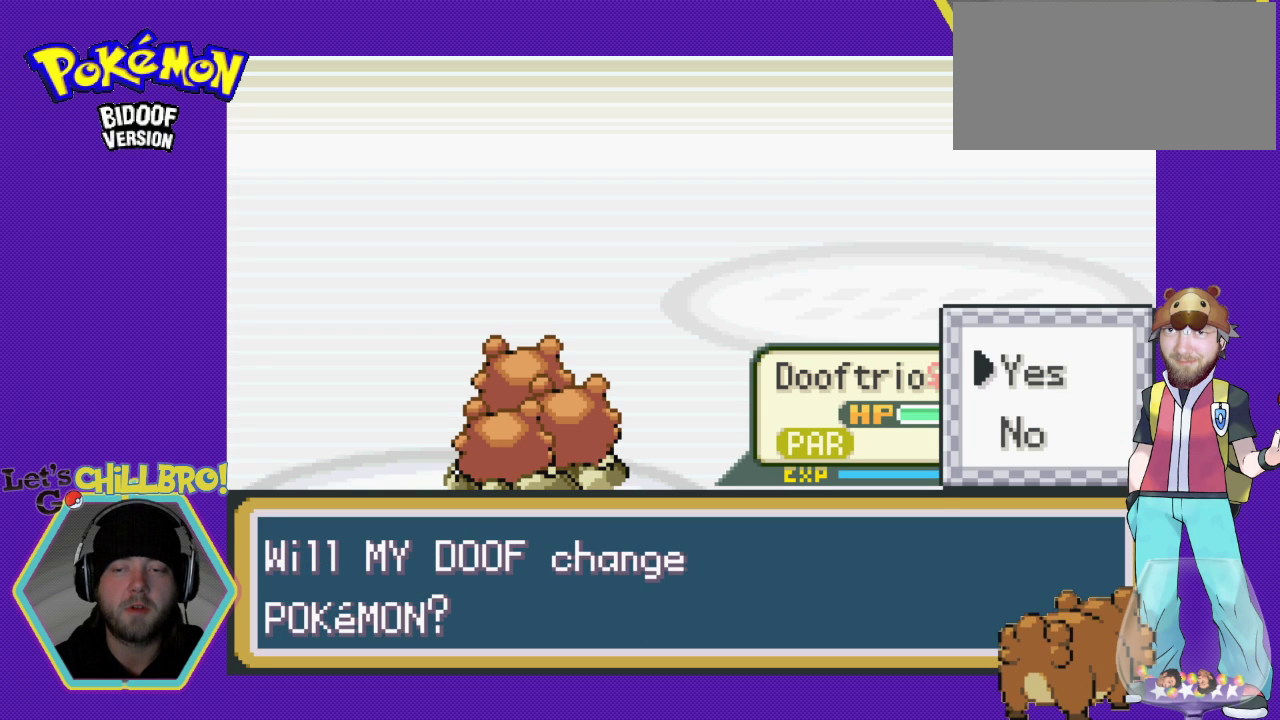
{"buttons": ["DPAD_DOWN"], "events": [[433, "DPAD_DOWN", "down"]]}
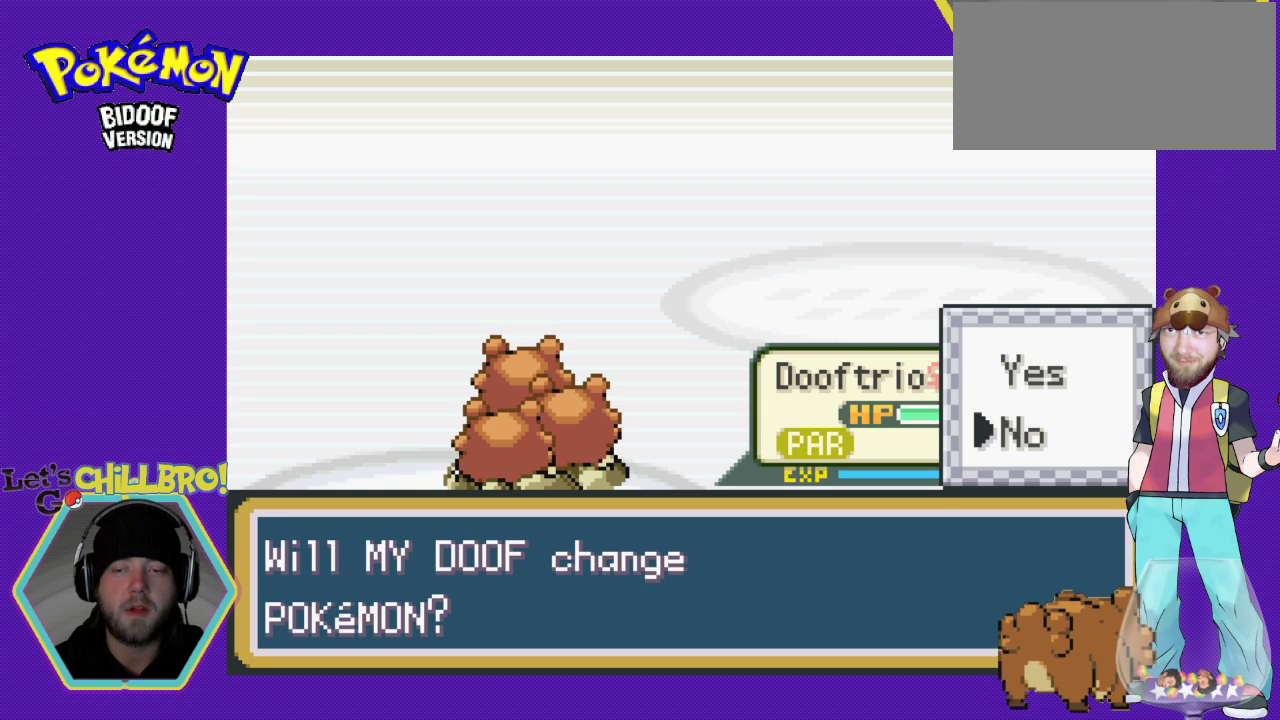
{"buttons": [], "events": [[67, "DPAD_DOWN", "up"], [367, "DPAD_UP", "down"], [500, "DPAD_UP", "up"]]}
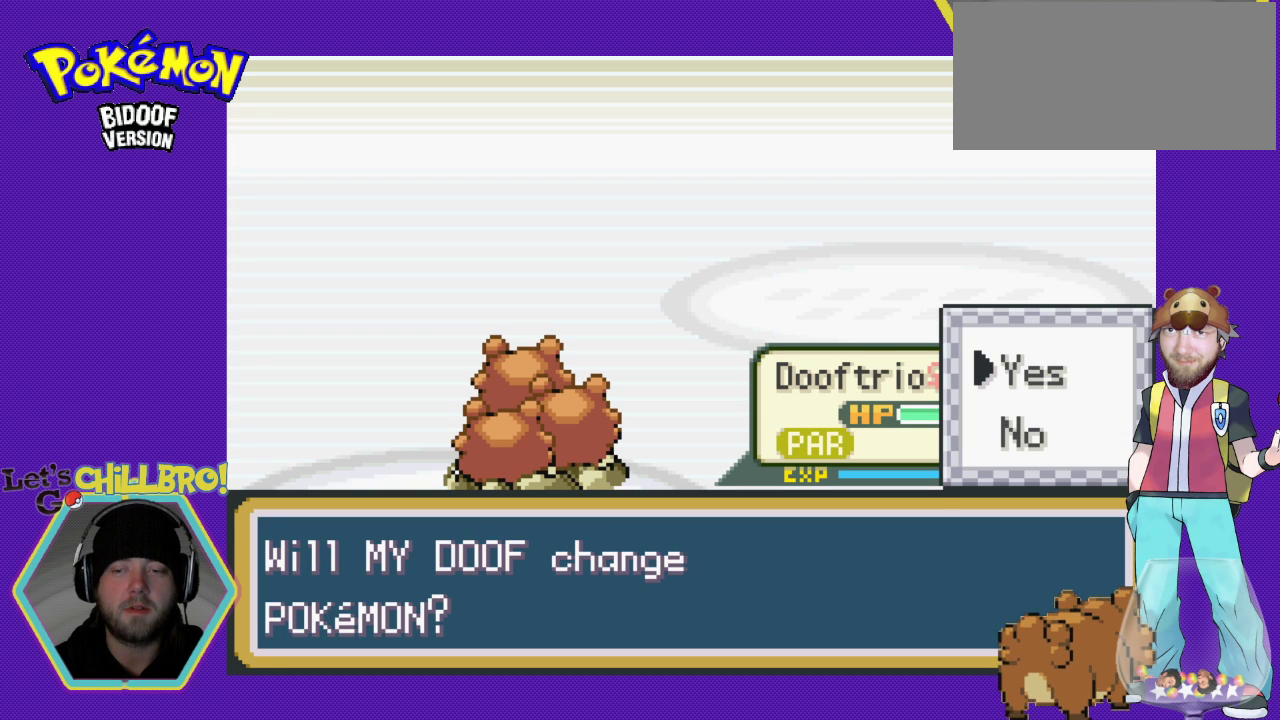
{"buttons": [], "events": []}
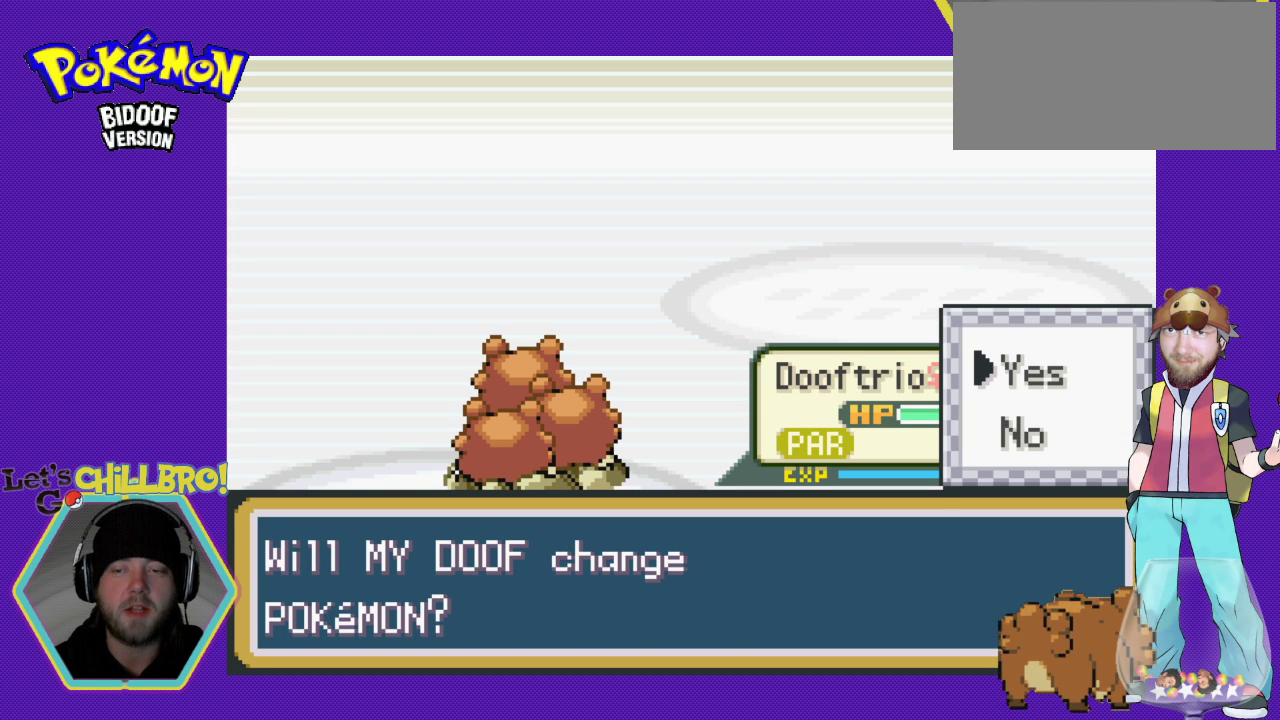
{"buttons": [], "events": [[133, "DPAD_DOWN", "down"], [233, "DPAD_DOWN", "up"]]}
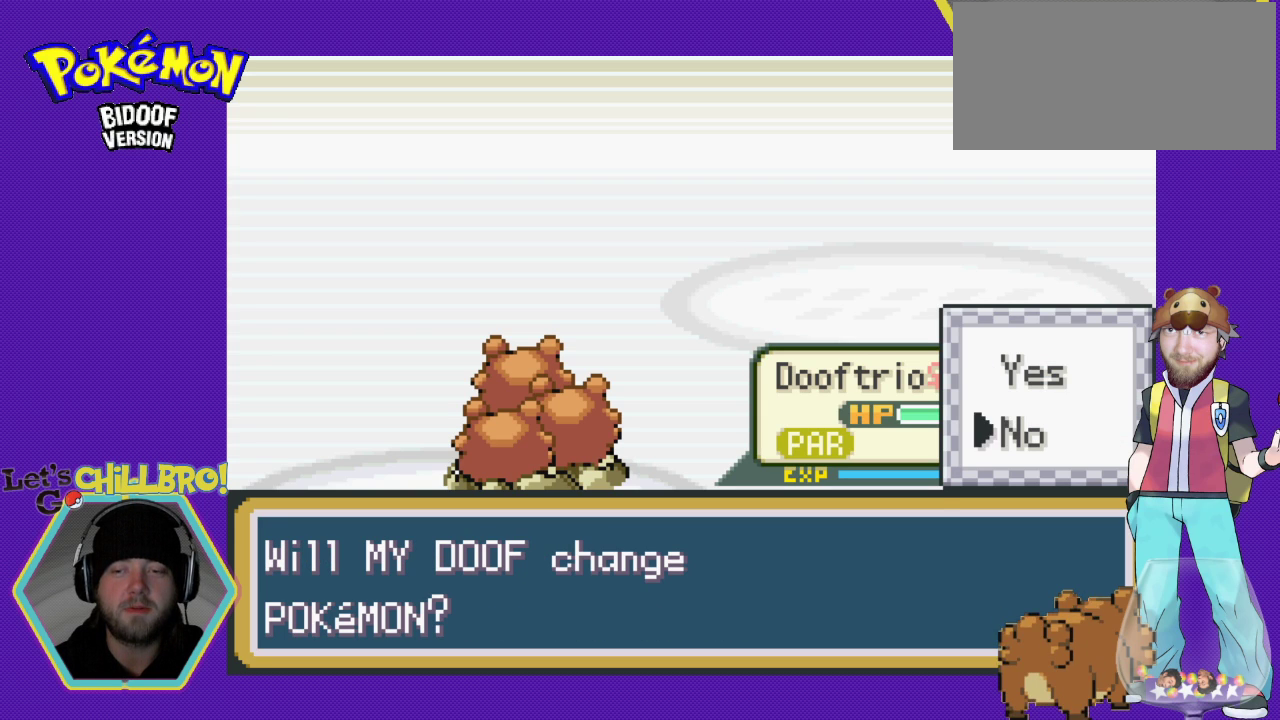
{"buttons": [], "events": [[33, "DPAD_UP", "down"], [200, "DPAD_UP", "up"]]}
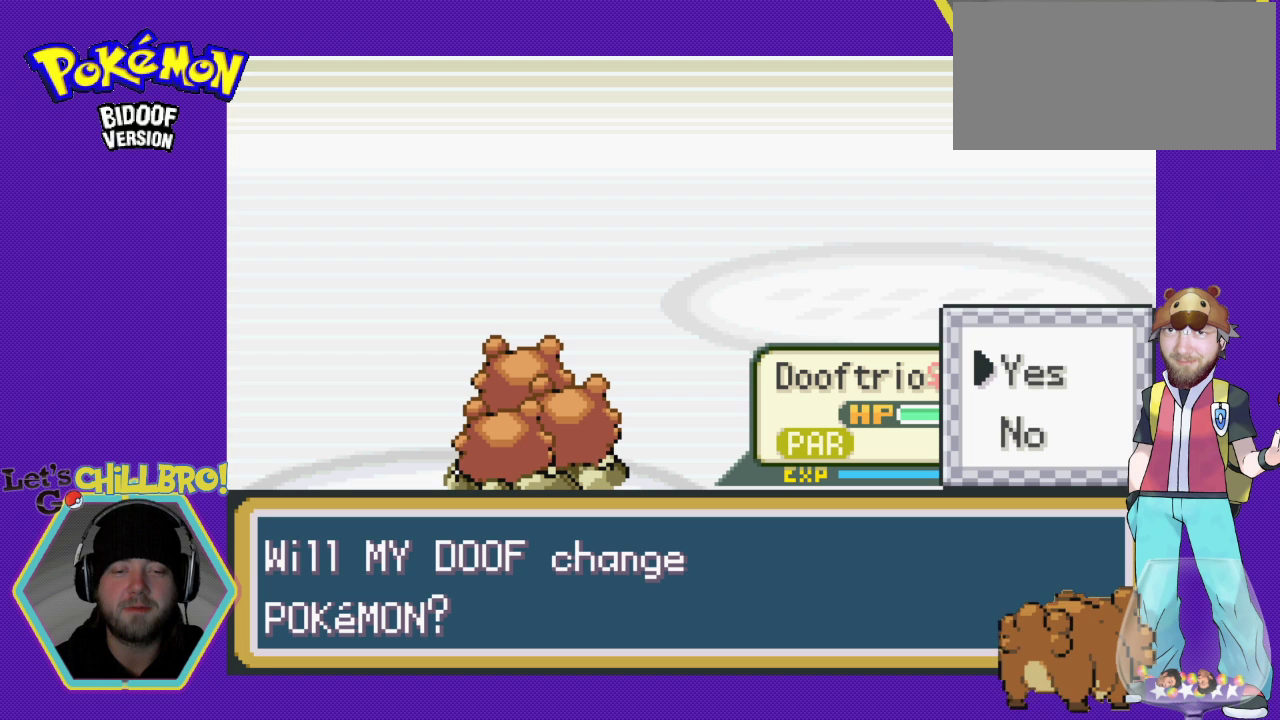
{"buttons": [], "events": []}
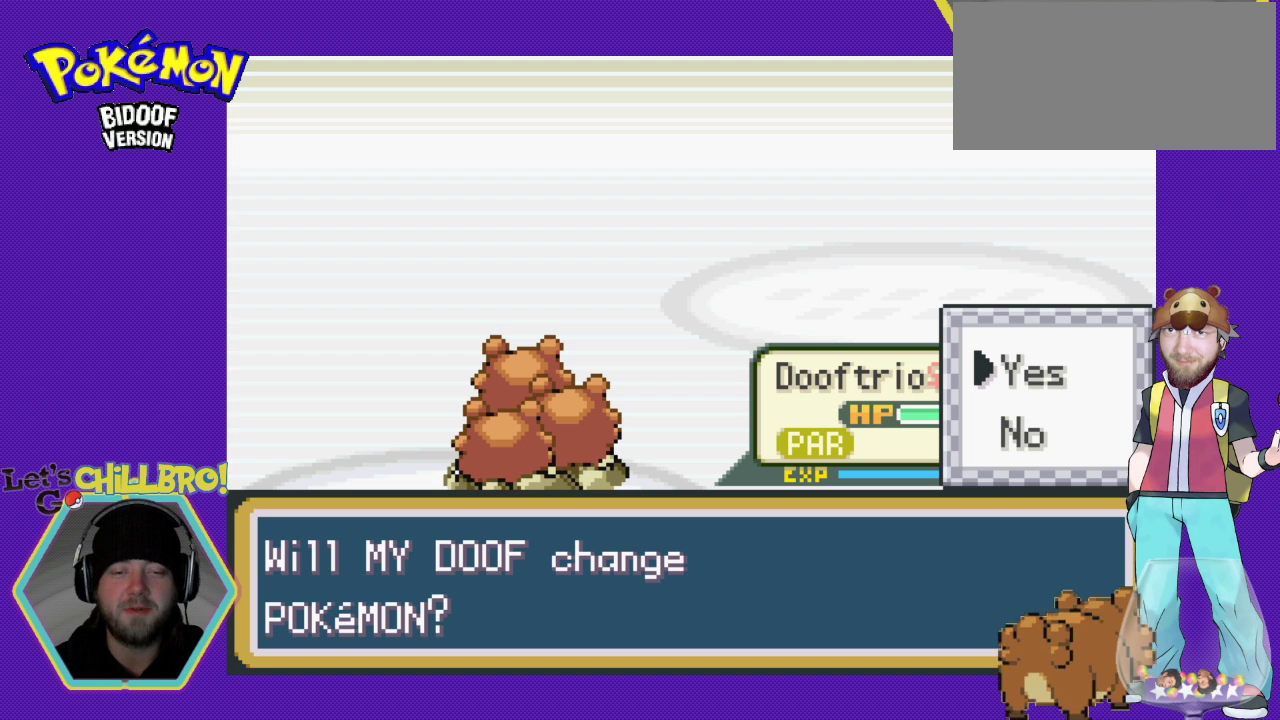
{"buttons": [], "events": []}
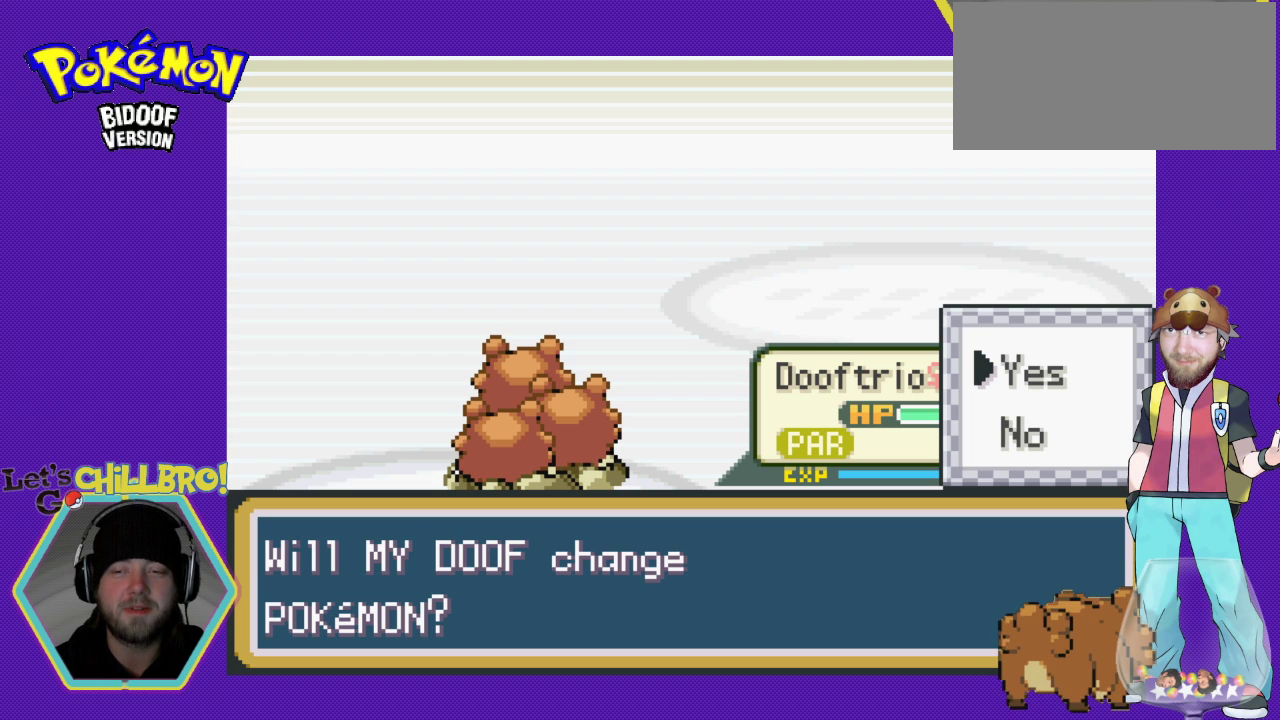
{"buttons": [], "events": [[333, "A", "down"], [467, "A", "up"]]}
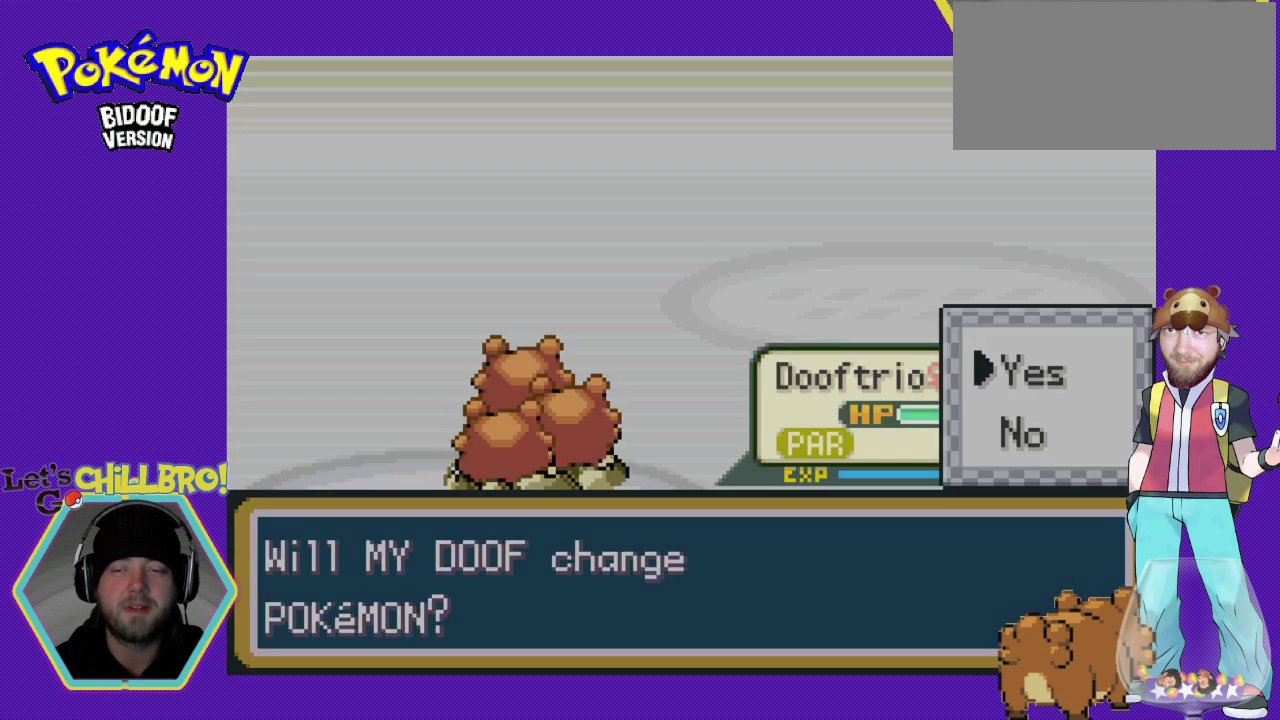
{"buttons": [], "events": []}
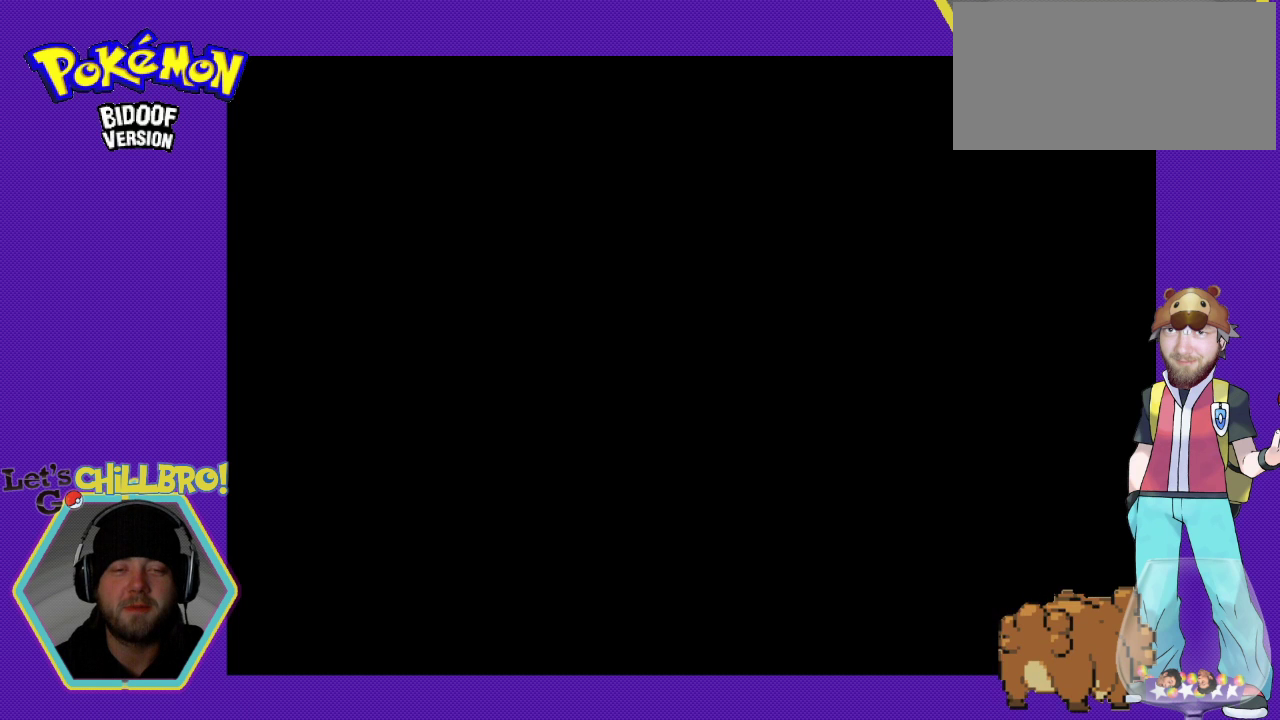
{"buttons": [], "events": []}
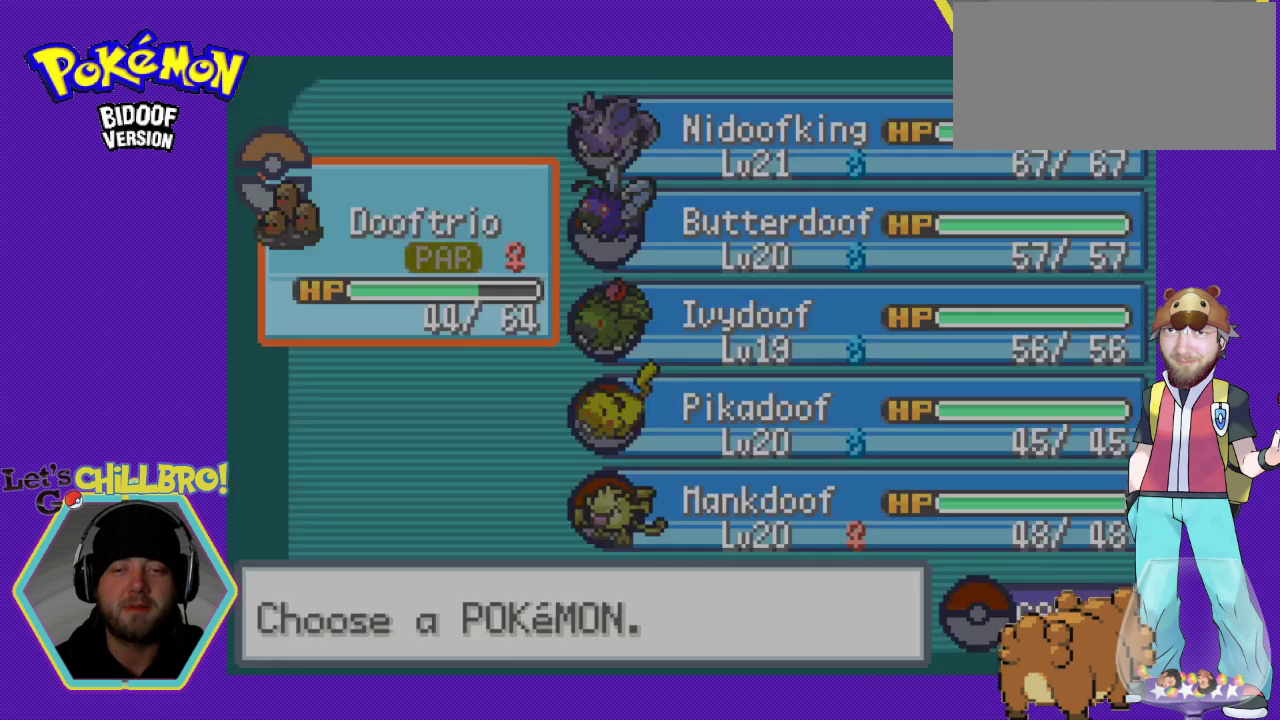
{"buttons": [], "events": [[200, "DPAD_RIGHT", "down"], [333, "DPAD_RIGHT", "up"]]}
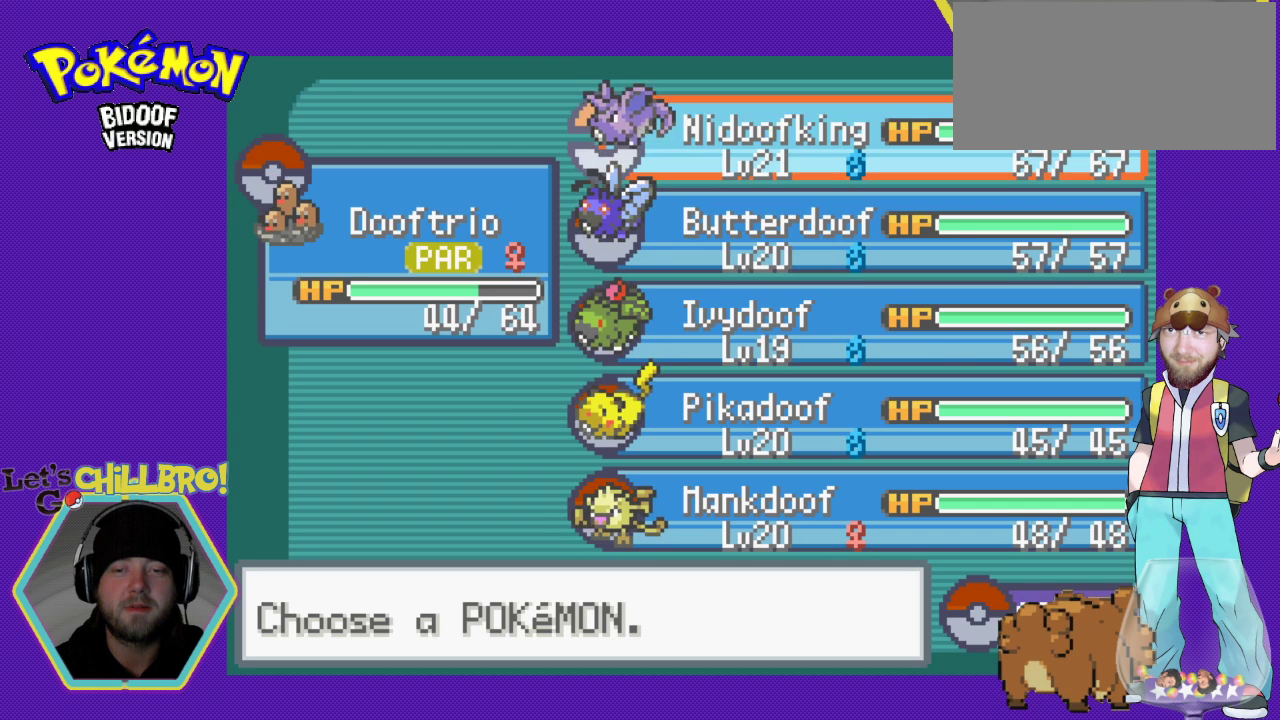
{"buttons": ["A"], "events": [[33, "DPAD_DOWN", "down"], [133, "DPAD_DOWN", "up"], [200, "DPAD_DOWN", "down"], [300, "DPAD_DOWN", "up"], [467, "A", "down"]]}
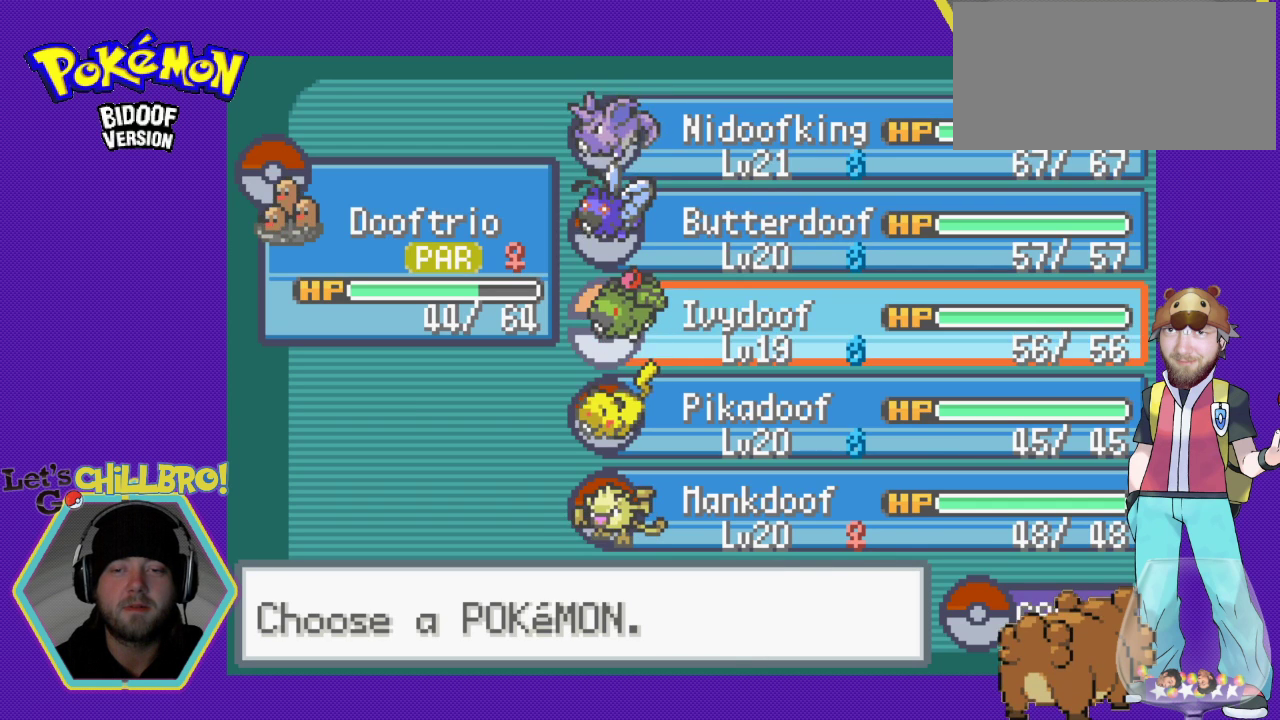
{"buttons": [], "events": [[33, "A", "up"], [133, "A", "down"], [233, "A", "up"]]}
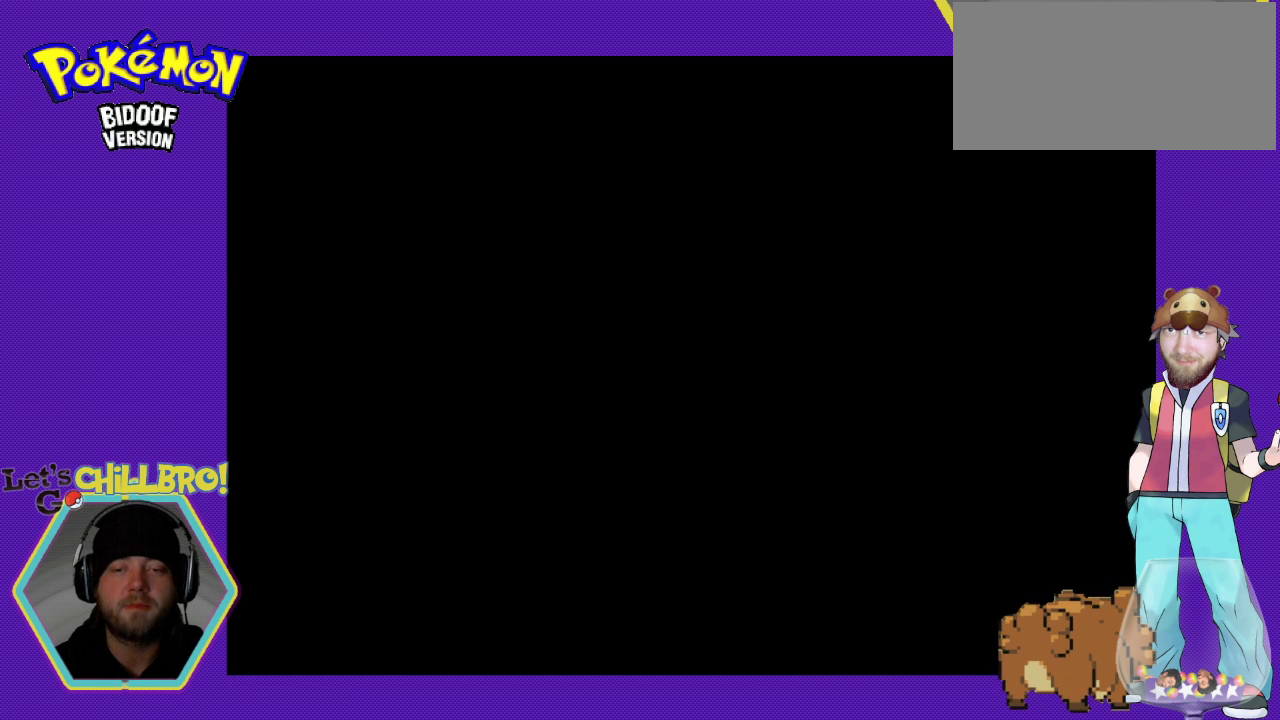
{"buttons": [], "events": []}
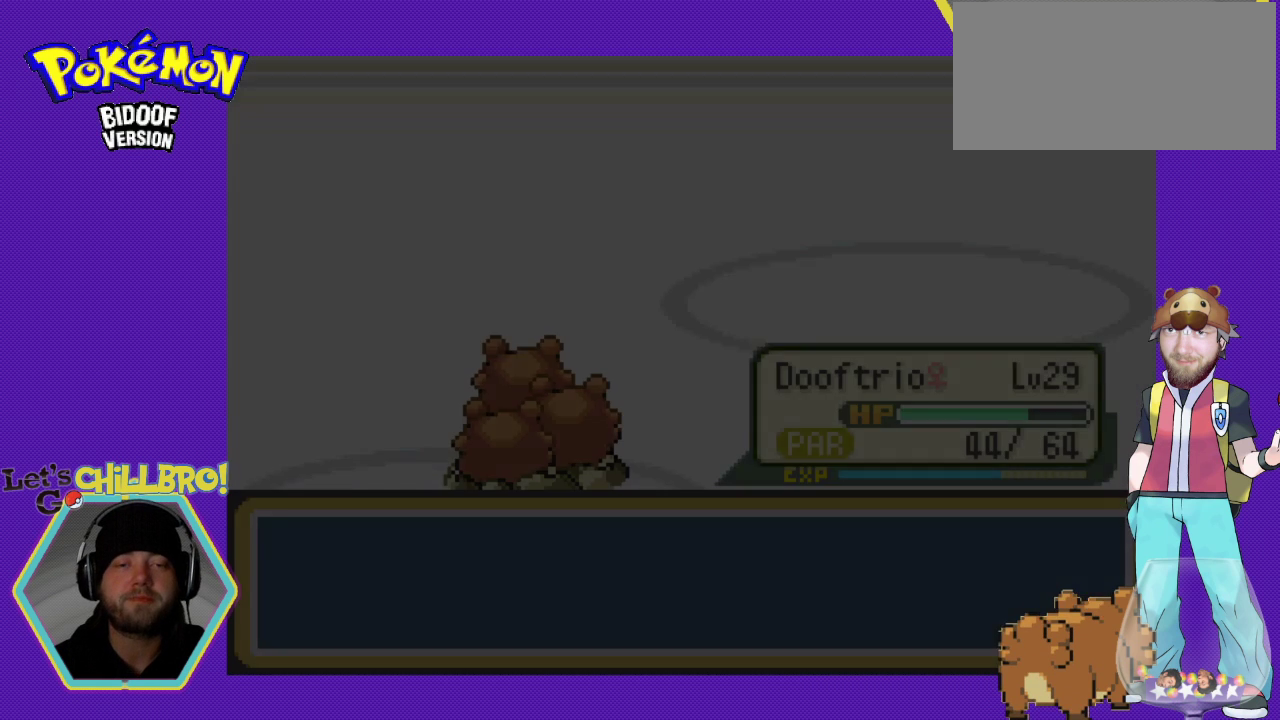
{"buttons": ["B"], "events": [[467, "B", "down"]]}
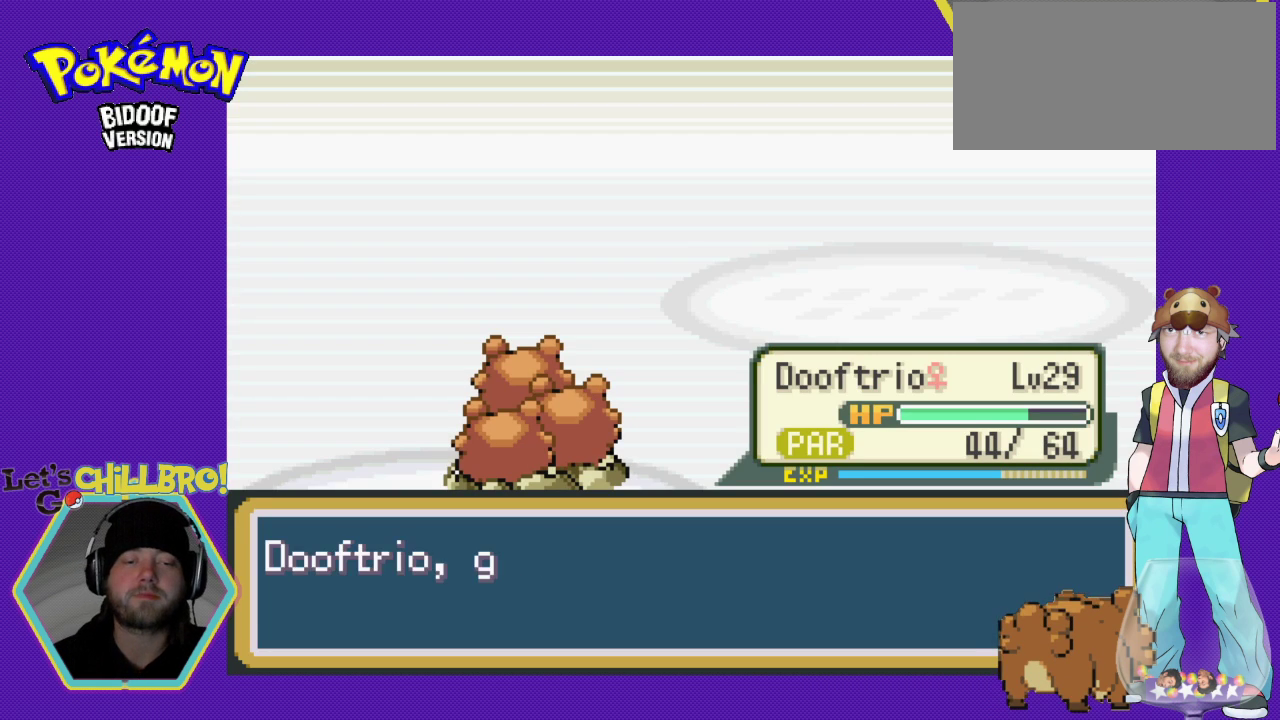
{"buttons": ["B"], "events": [[100, "B", "up"], [267, "B", "down"], [400, "B", "up"], [467, "B", "down"]]}